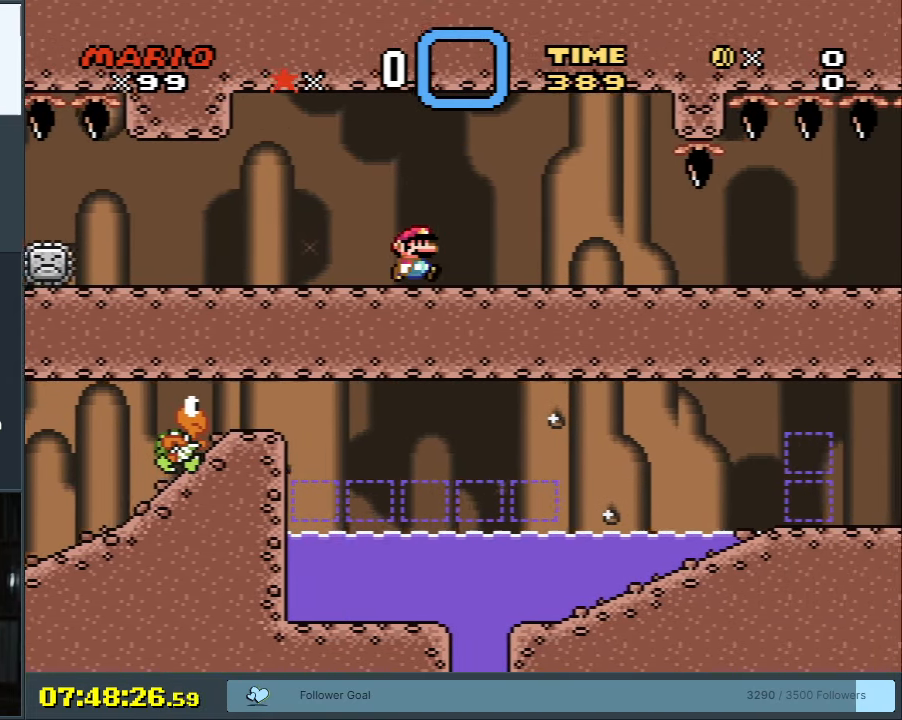
Gameplay with a controller (Nintendo layout); each line is a JSON object with the inputs held at the frame after it. "events" lists button and stick changes between this image and that frame as [ms after this image, input, new state], when the widget could be followed in between. Not read: L3 R3.
{"buttons": ["A", "X"], "events": [[17, "DPAD_RIGHT", "up"], [167, "X", "down"], [183, "Y", "up"], [283, "DPAD_RIGHT", "down"], [367, "DPAD_RIGHT", "up"], [500, "A", "down"]]}
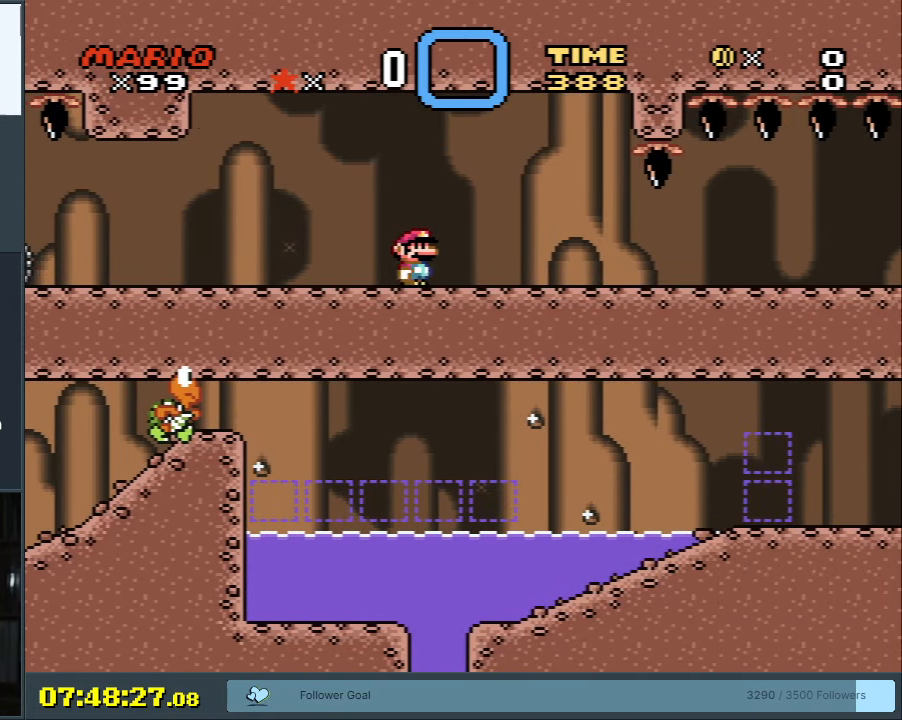
{"buttons": ["X"], "events": [[233, "A", "up"]]}
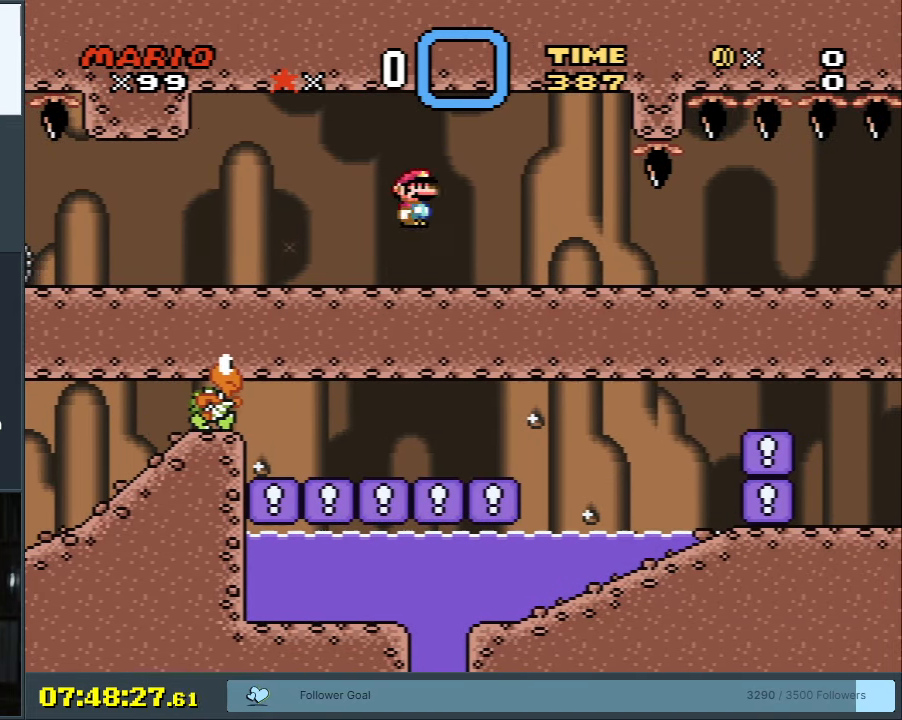
{"buttons": ["X", "DPAD_RIGHT"], "events": [[17, "DPAD_RIGHT", "down"], [133, "DPAD_RIGHT", "up"], [467, "DPAD_RIGHT", "down"]]}
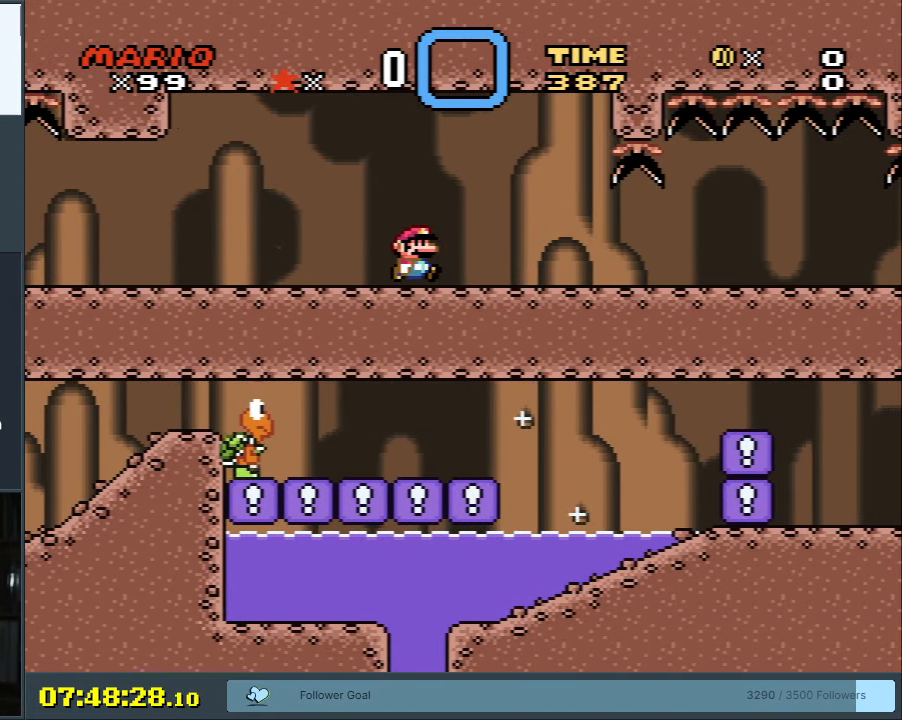
{"buttons": ["X"], "events": [[183, "DPAD_RIGHT", "up"]]}
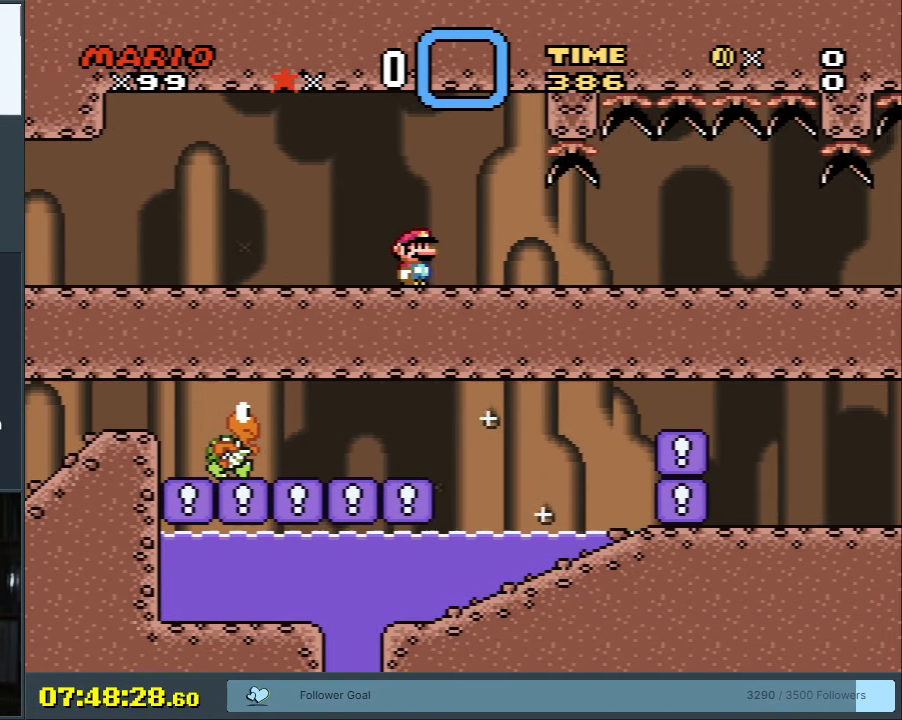
{"buttons": ["X", "DPAD_RIGHT"], "events": [[50, "DPAD_RIGHT", "down"], [200, "DPAD_RIGHT", "up"], [467, "DPAD_RIGHT", "down"]]}
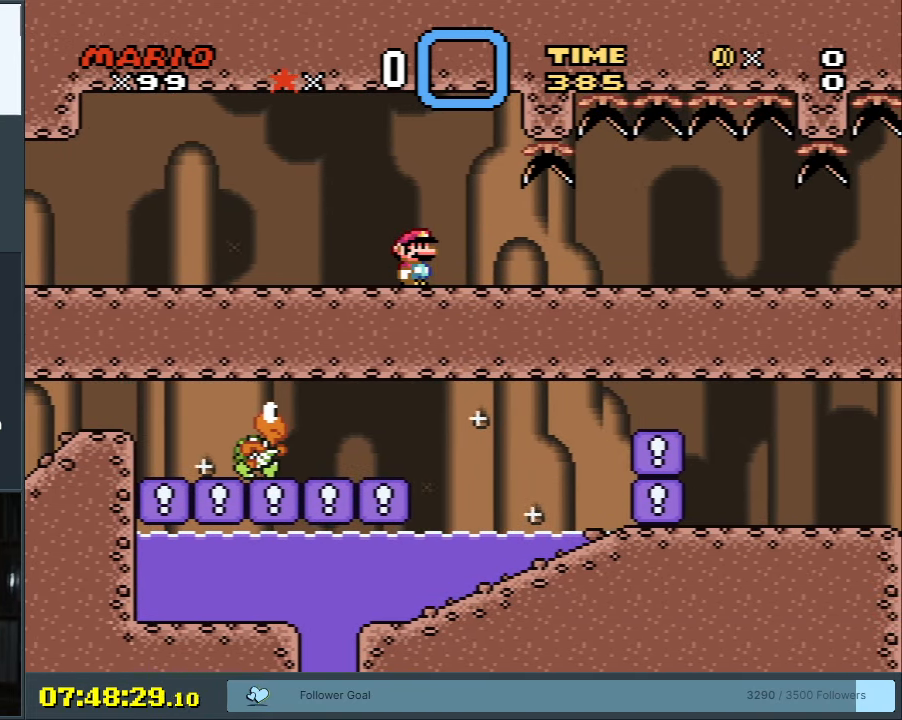
{"buttons": ["X"], "events": [[100, "DPAD_RIGHT", "up"]]}
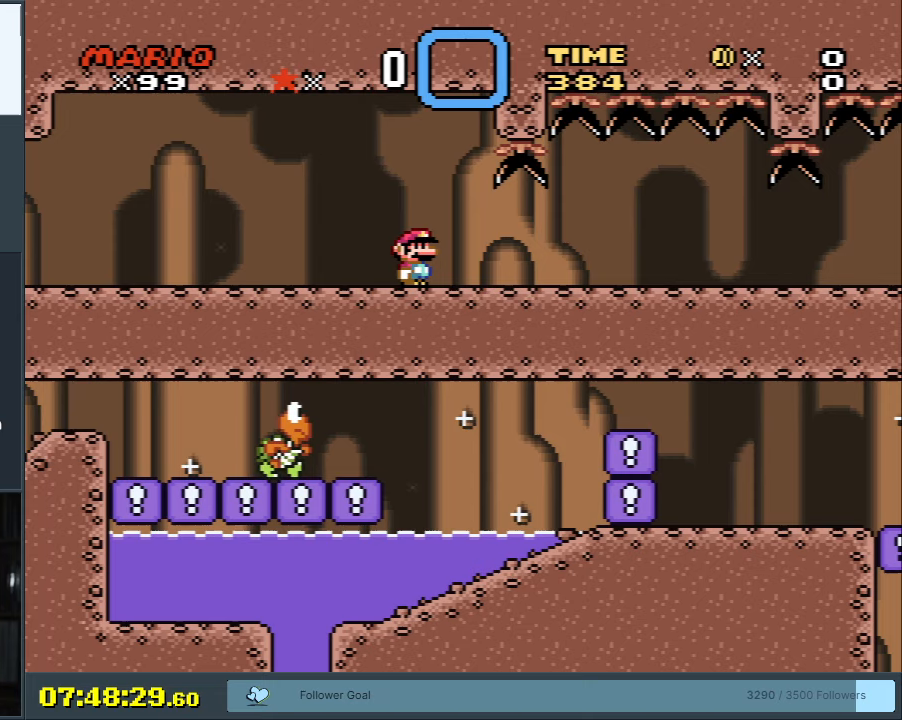
{"buttons": ["X"], "events": []}
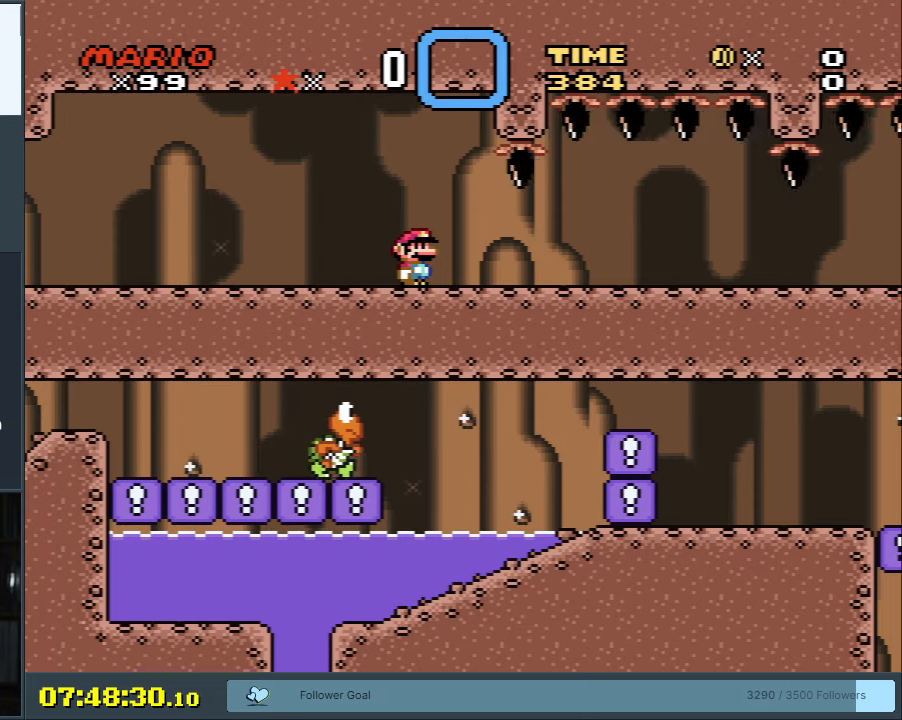
{"buttons": ["X"], "events": []}
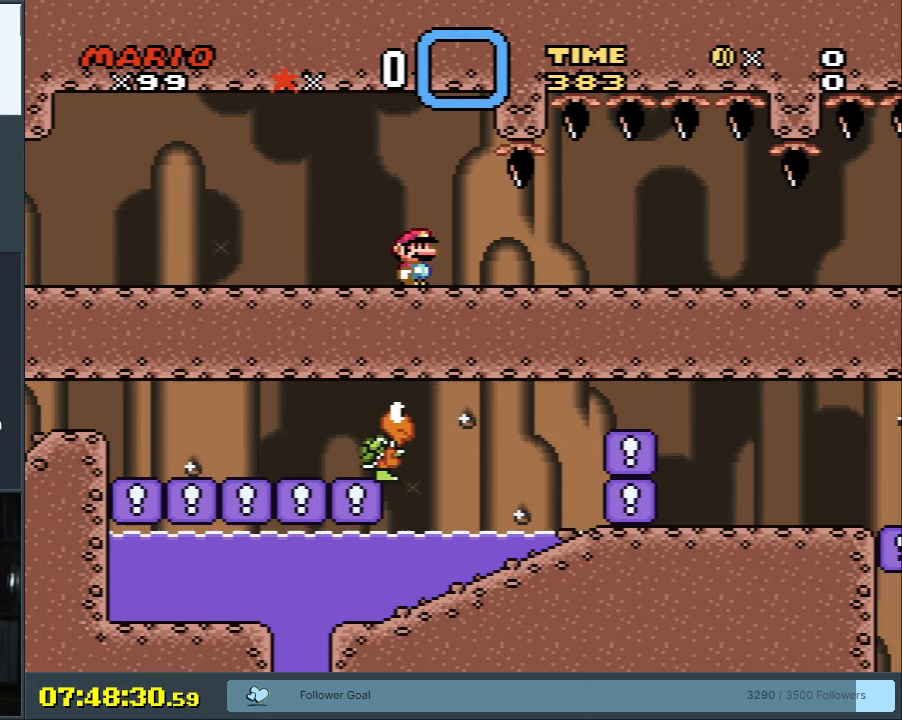
{"buttons": ["A", "X"], "events": [[450, "A", "down"]]}
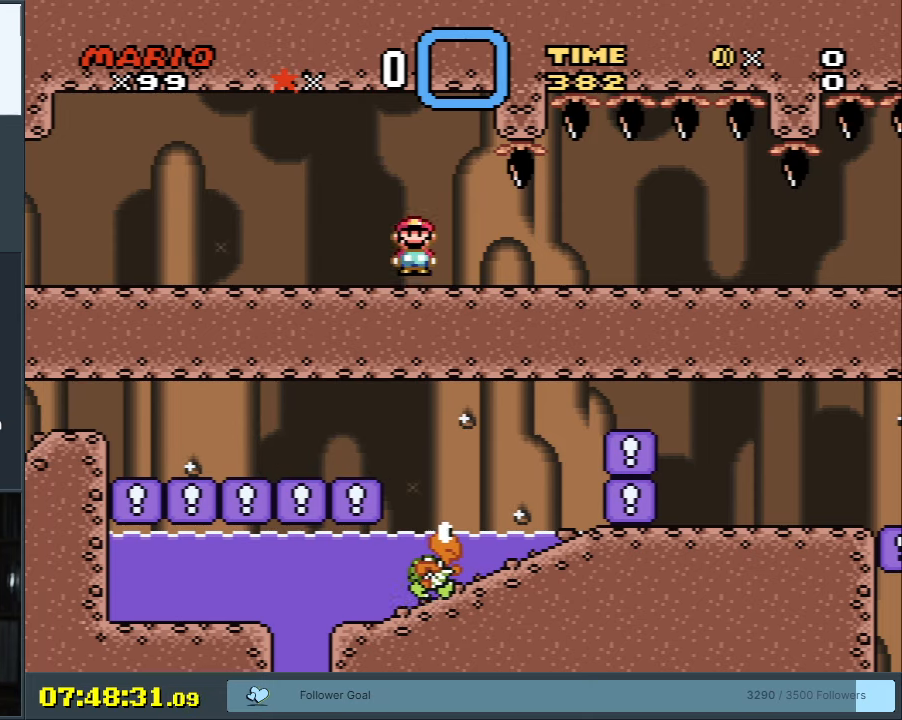
{"buttons": ["X", "DPAD_RIGHT"], "events": [[50, "A", "up"], [283, "DPAD_RIGHT", "down"]]}
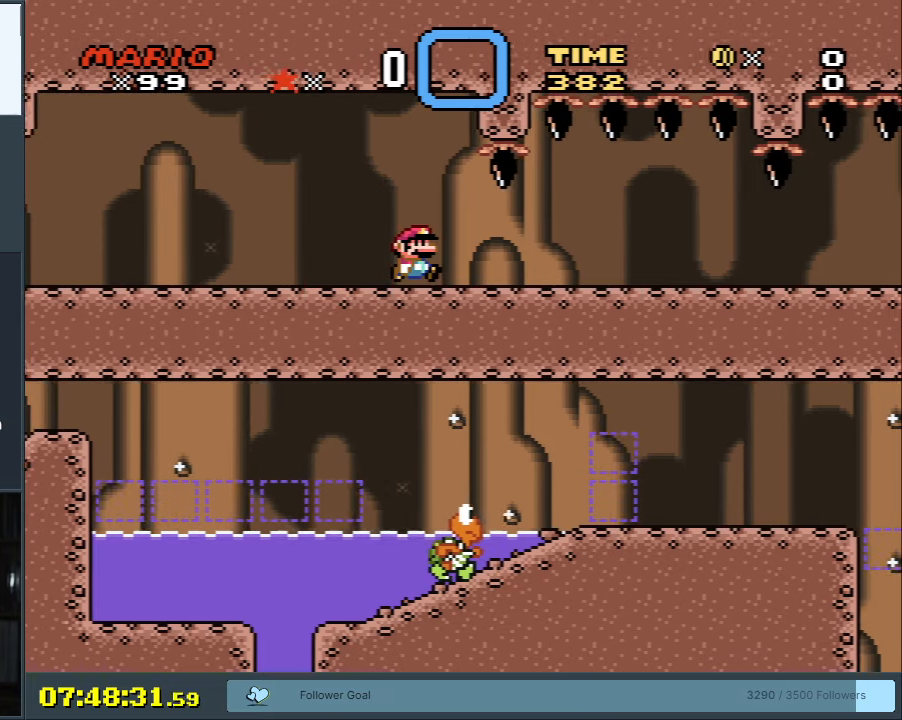
{"buttons": ["X", "DPAD_RIGHT"], "events": []}
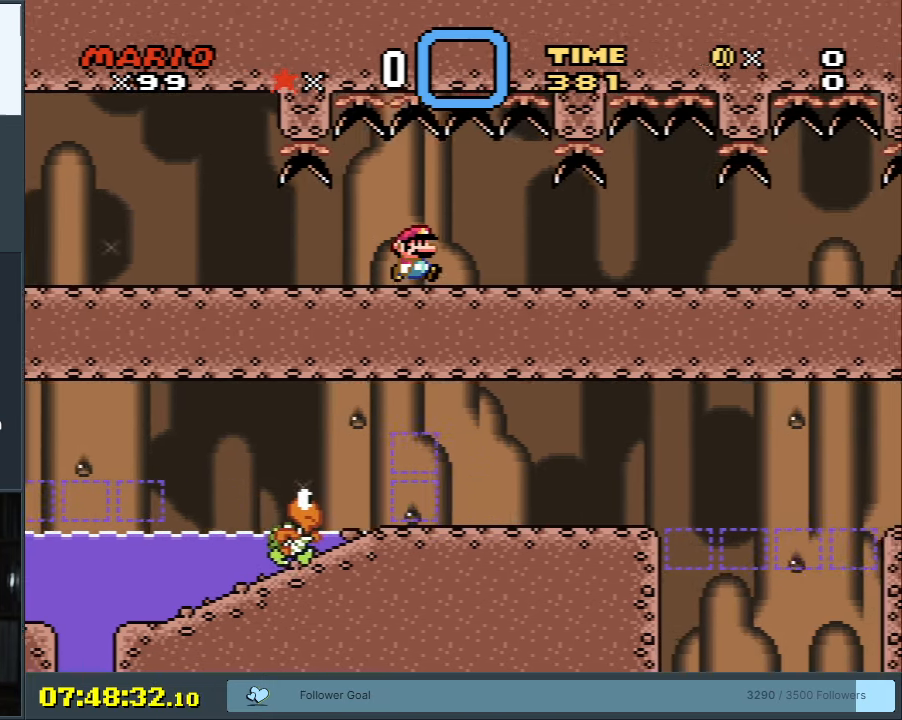
{"buttons": ["X"], "events": [[133, "DPAD_RIGHT", "up"], [300, "DPAD_RIGHT", "down"], [400, "DPAD_RIGHT", "up"]]}
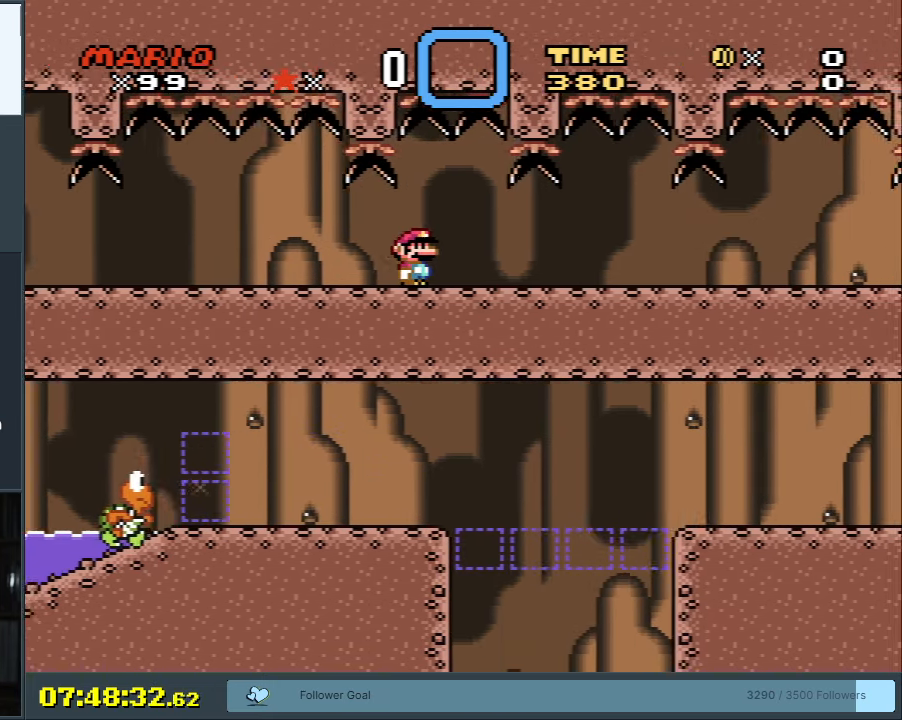
{"buttons": ["X"], "events": [[167, "START", "down"], [333, "START", "up"]]}
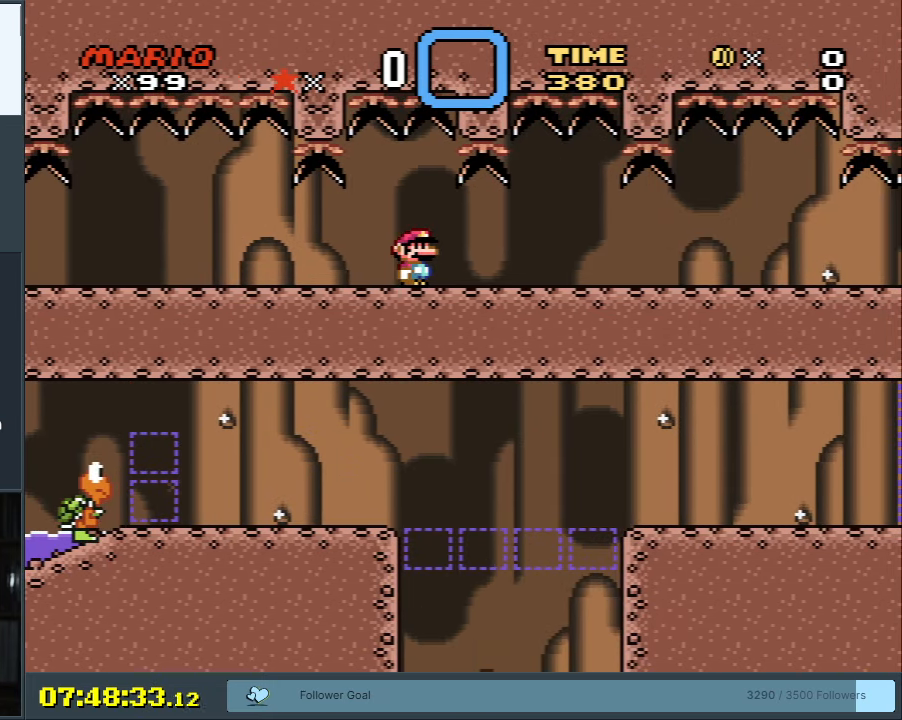
{"buttons": ["X"], "events": []}
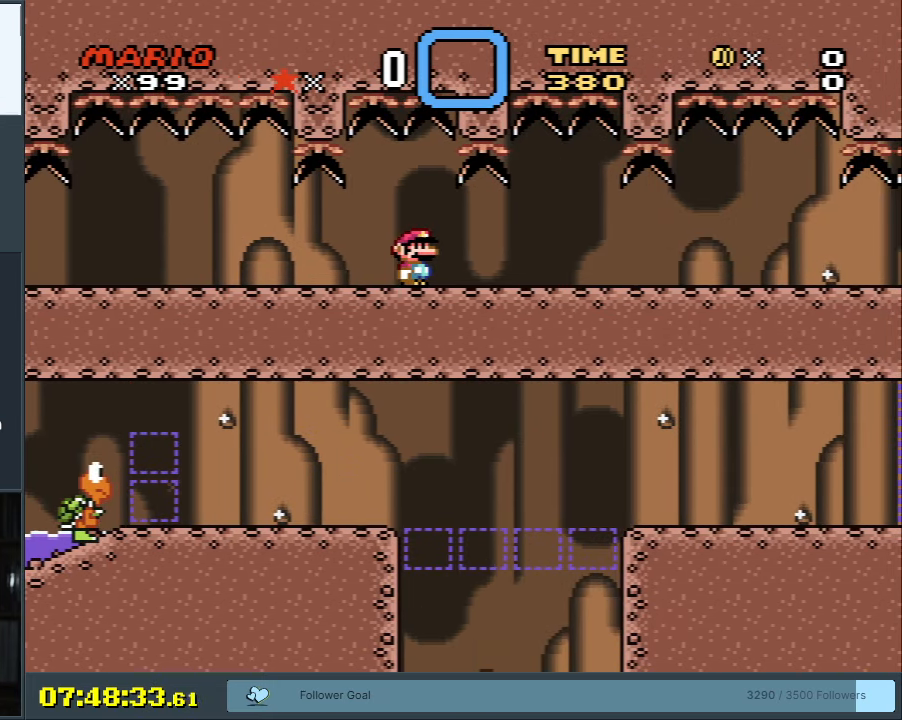
{"buttons": ["X"], "events": []}